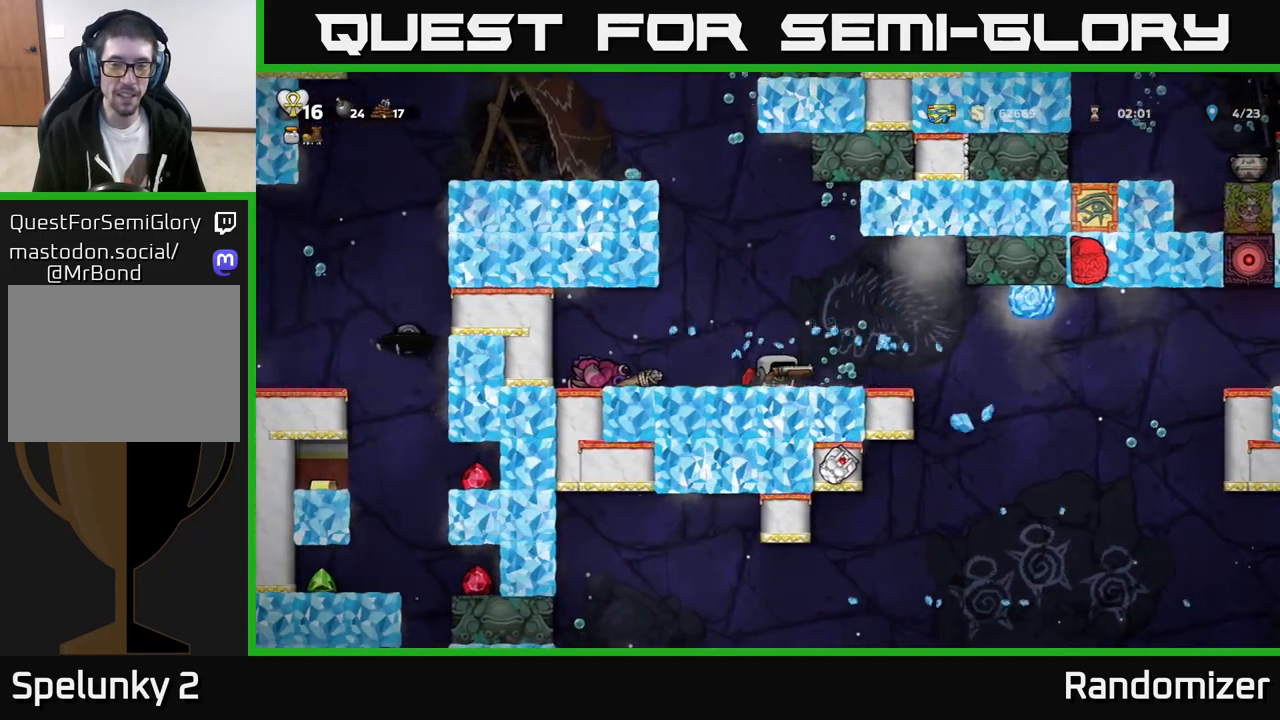
Gameplay with a controller (Xbox layout); each line is a JSON object with the inputs held at the frame after it. "events" lists button and stick changes between this image and that frame as [ms after this image, input, new state], when the widget could be followed in between. Not read: right_stick.
{"buttons": [], "left_stick": "right", "events": [[67, "A", "down"], [167, "A", "up"]]}
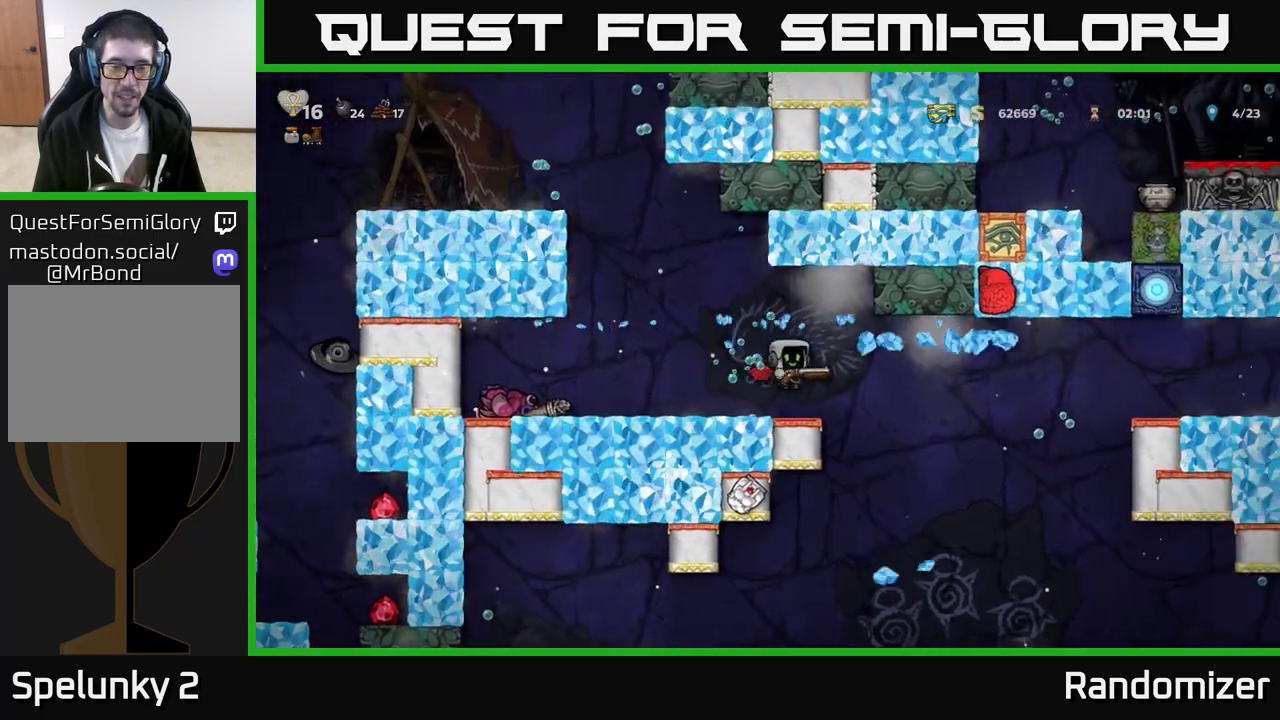
{"buttons": [], "left_stick": "left", "events": [[417, "left_stick", "left"]]}
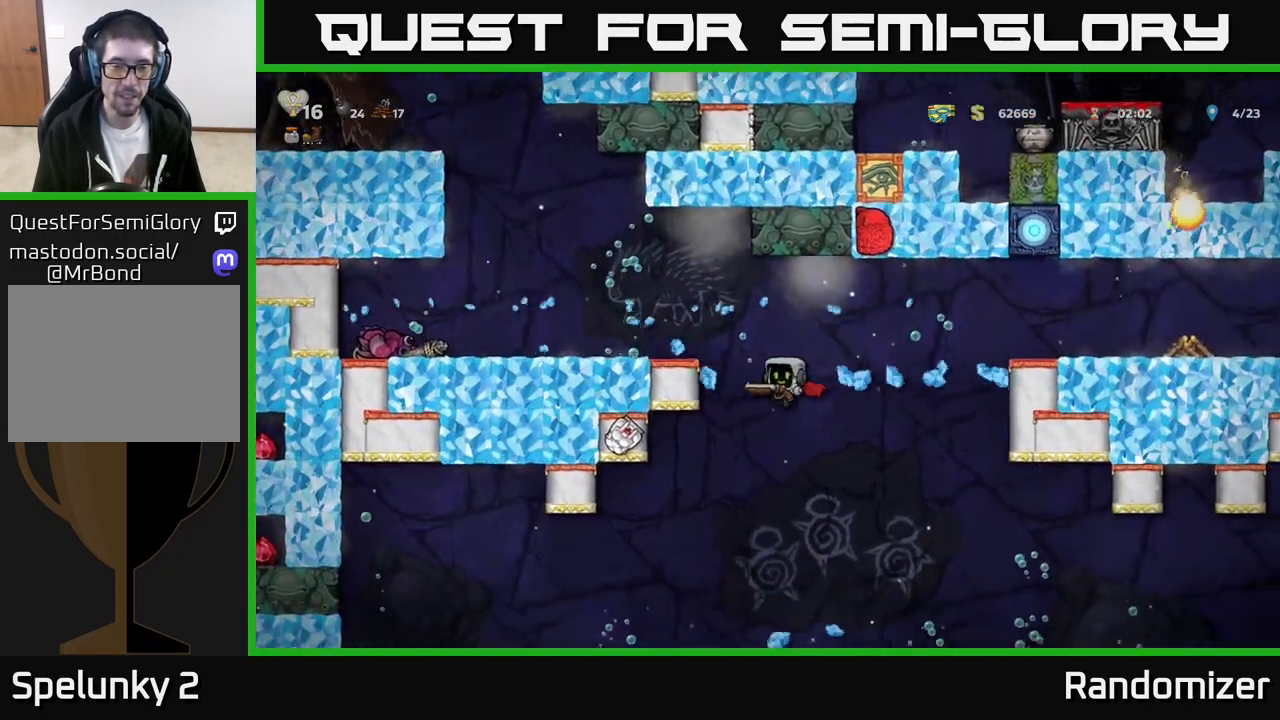
{"buttons": [], "left_stick": "center", "events": [[183, "left_stick", "center"]]}
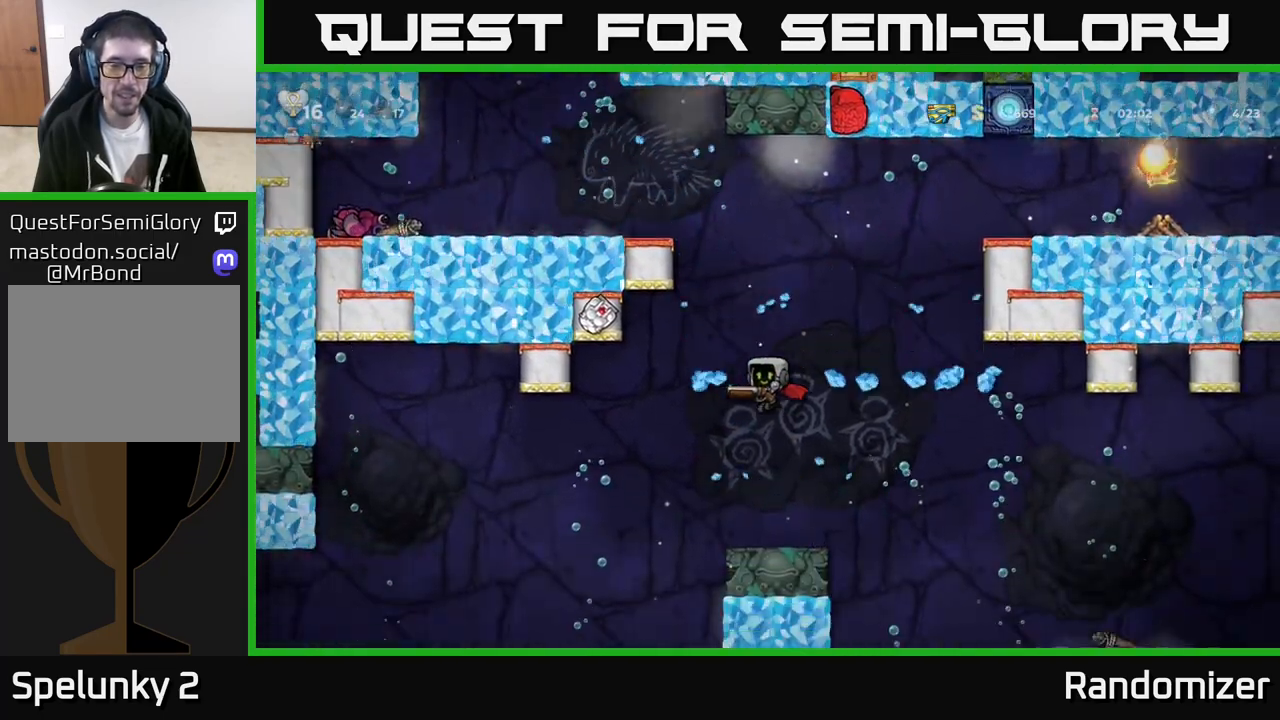
{"buttons": [], "left_stick": "left", "events": [[433, "left_stick", "left"]]}
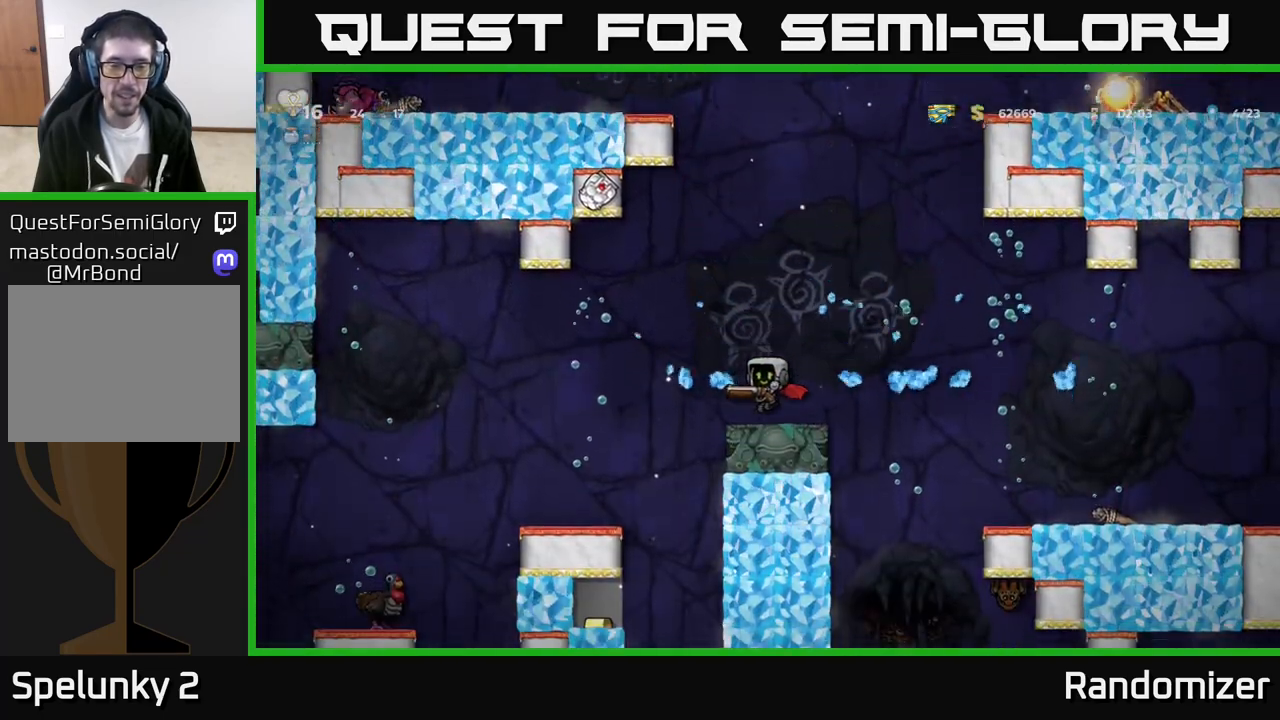
{"buttons": [], "left_stick": "left", "events": [[183, "A", "down"], [283, "A", "up"]]}
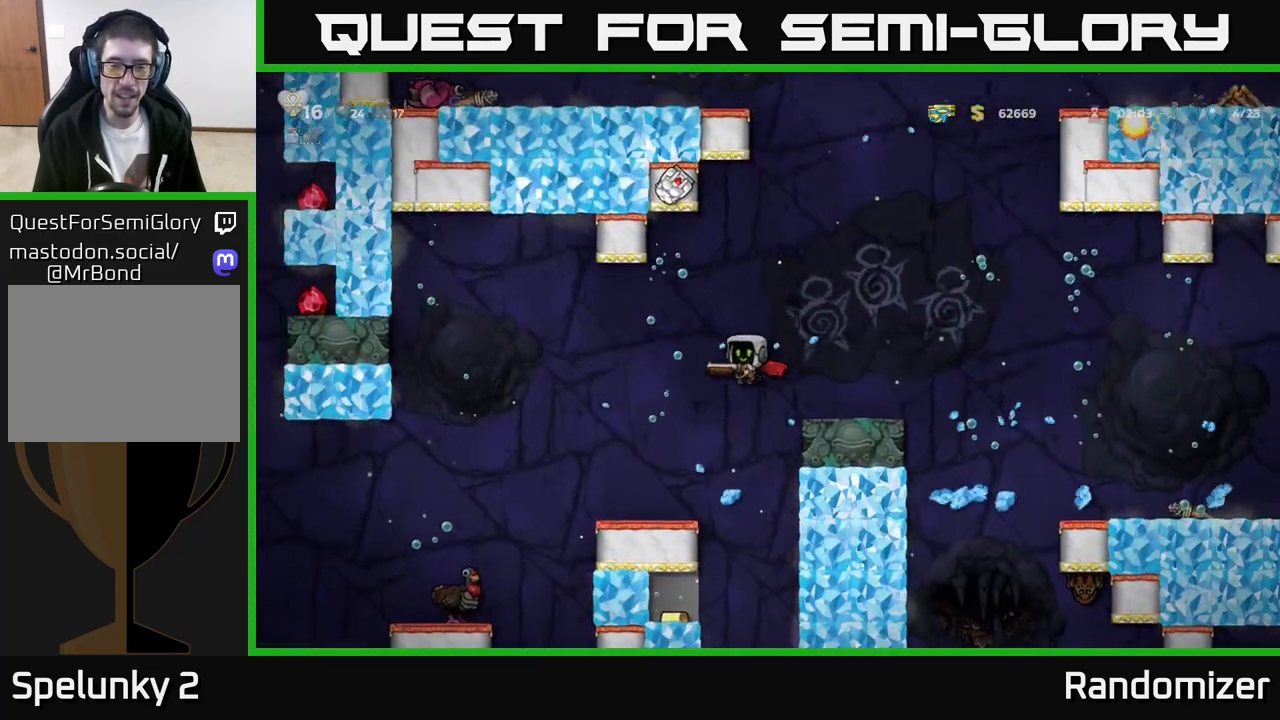
{"buttons": [], "left_stick": "left", "events": []}
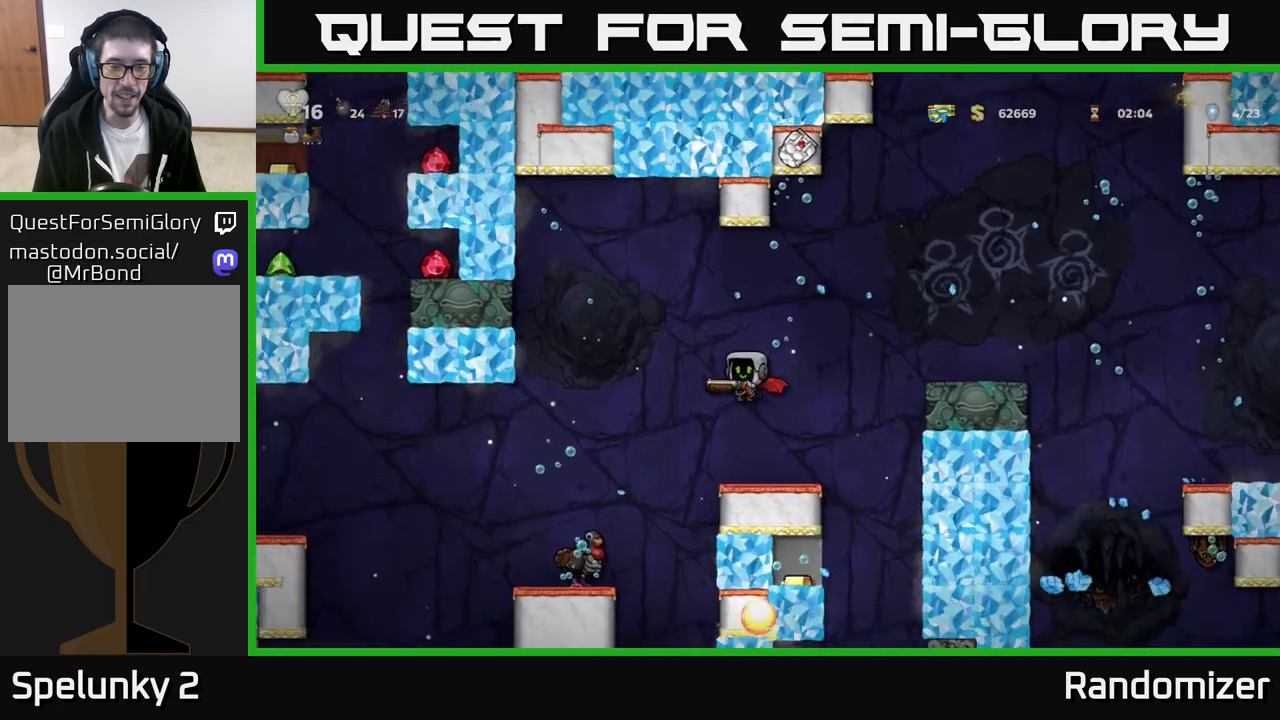
{"buttons": [], "left_stick": "left", "events": []}
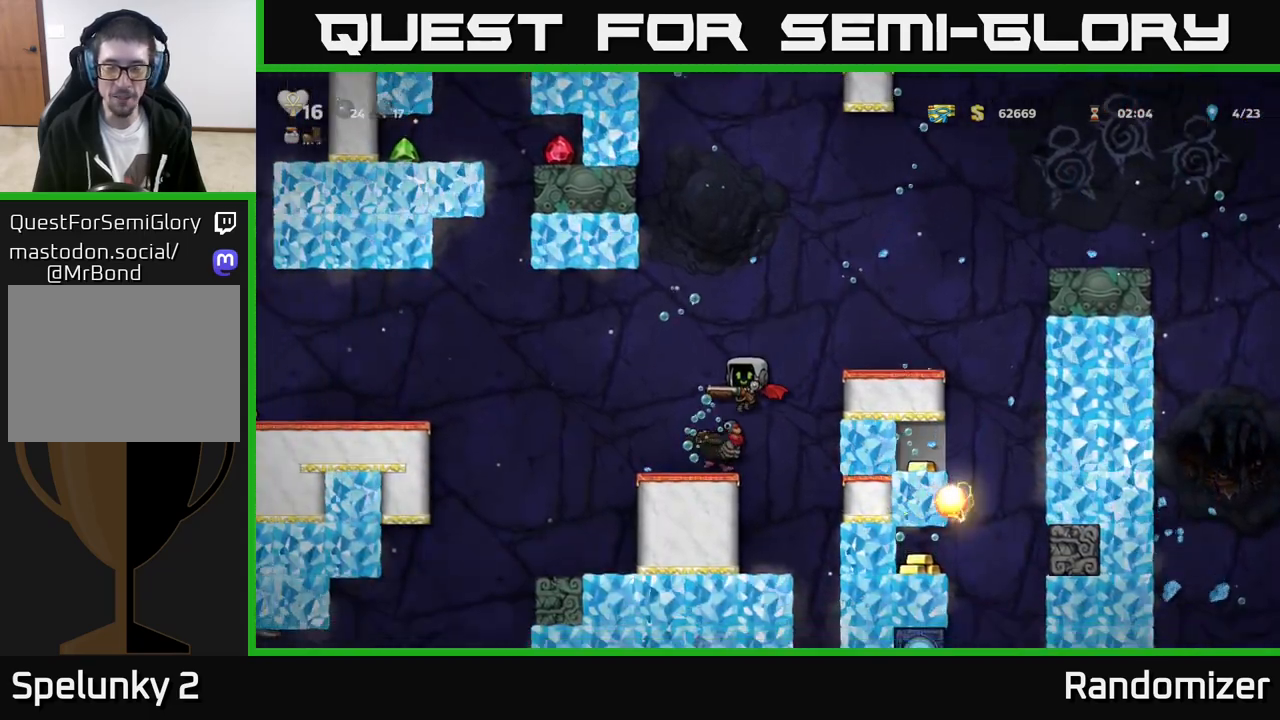
{"buttons": [], "left_stick": "right", "events": [[250, "left_stick", "down"], [300, "left_stick", "right"], [317, "A", "down"], [450, "A", "up"]]}
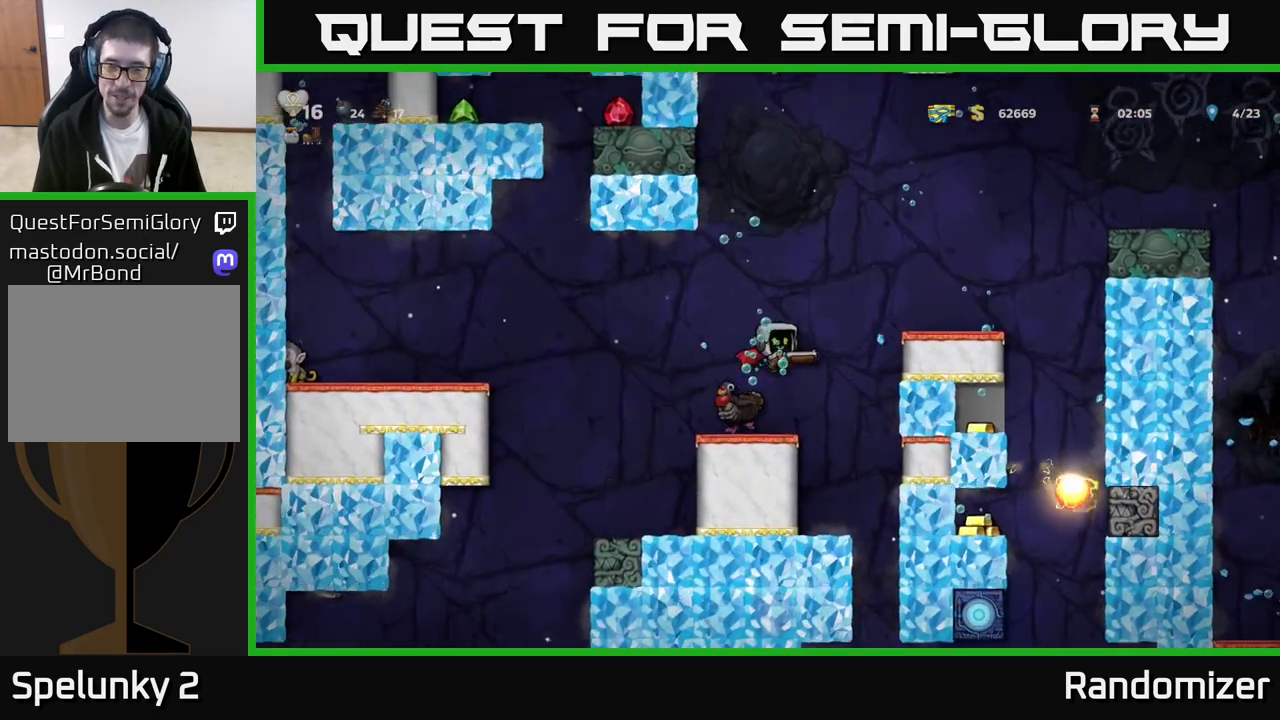
{"buttons": [], "left_stick": "left", "events": [[33, "A", "down"], [150, "A", "up"], [233, "A", "down"], [367, "A", "up"], [500, "left_stick", "left"]]}
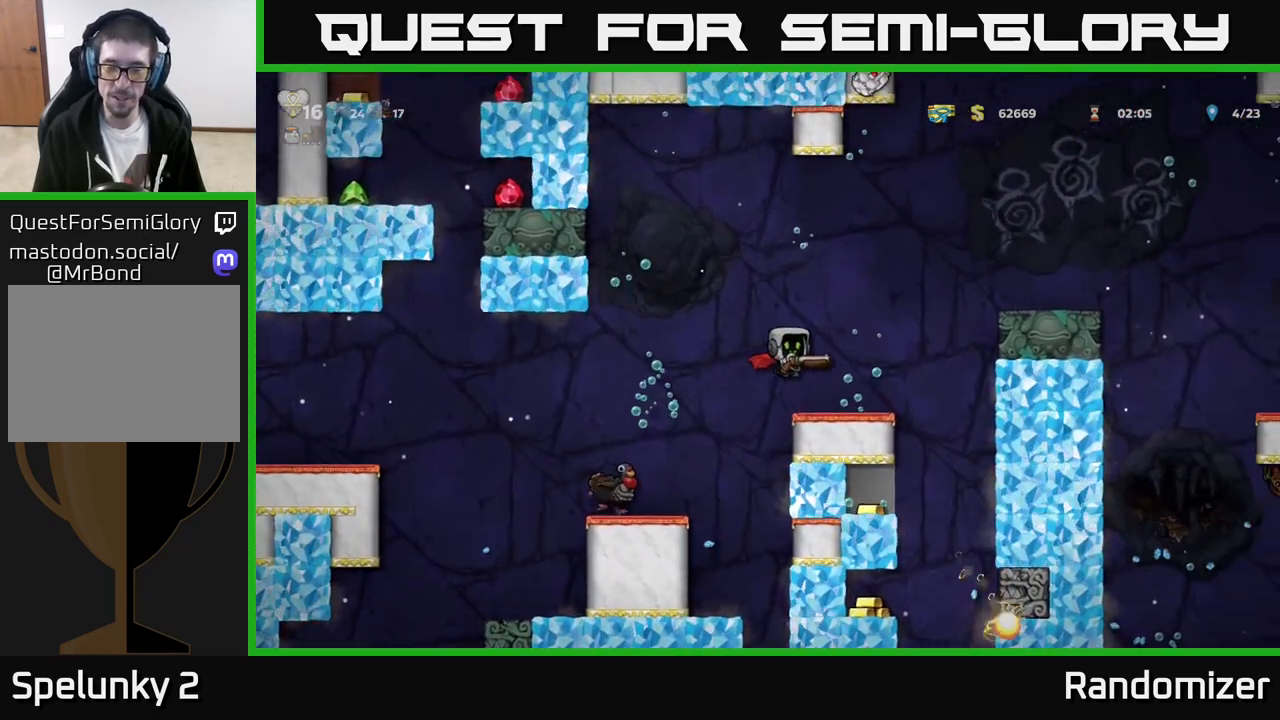
{"buttons": [], "left_stick": "left", "events": [[383, "A", "down"], [483, "A", "up"]]}
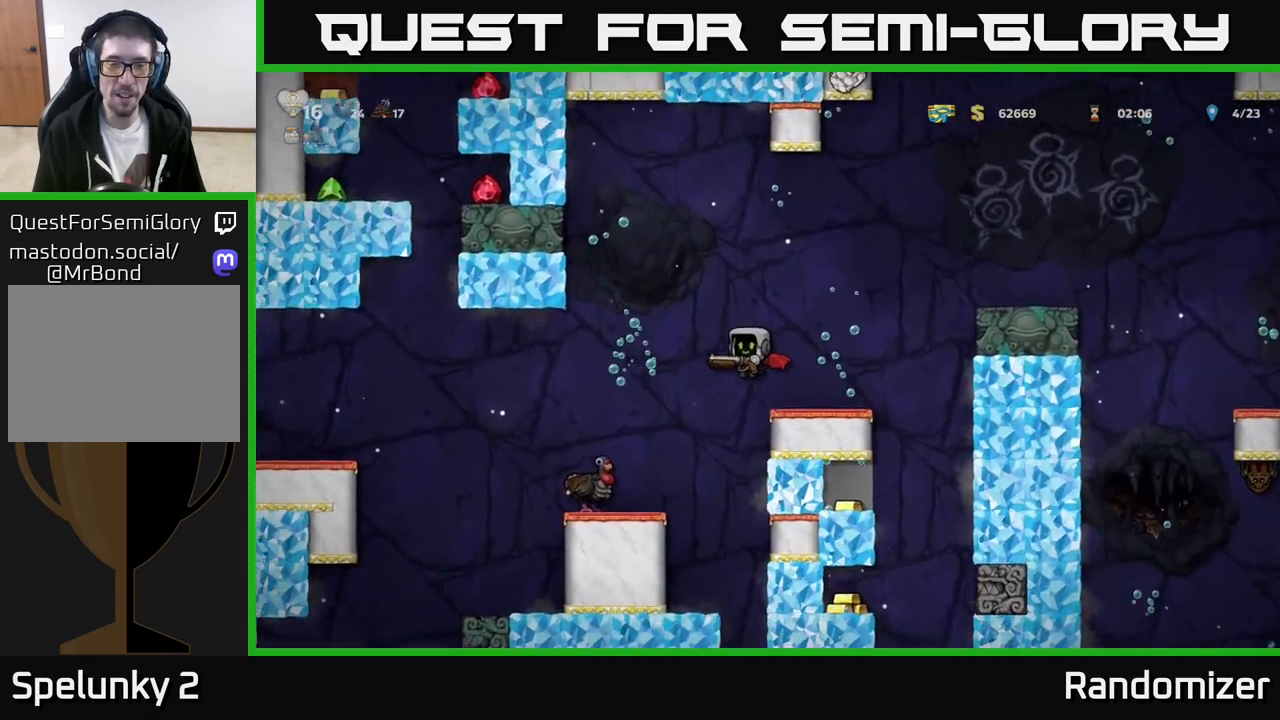
{"buttons": [], "left_stick": "center", "events": [[300, "left_stick", "center"]]}
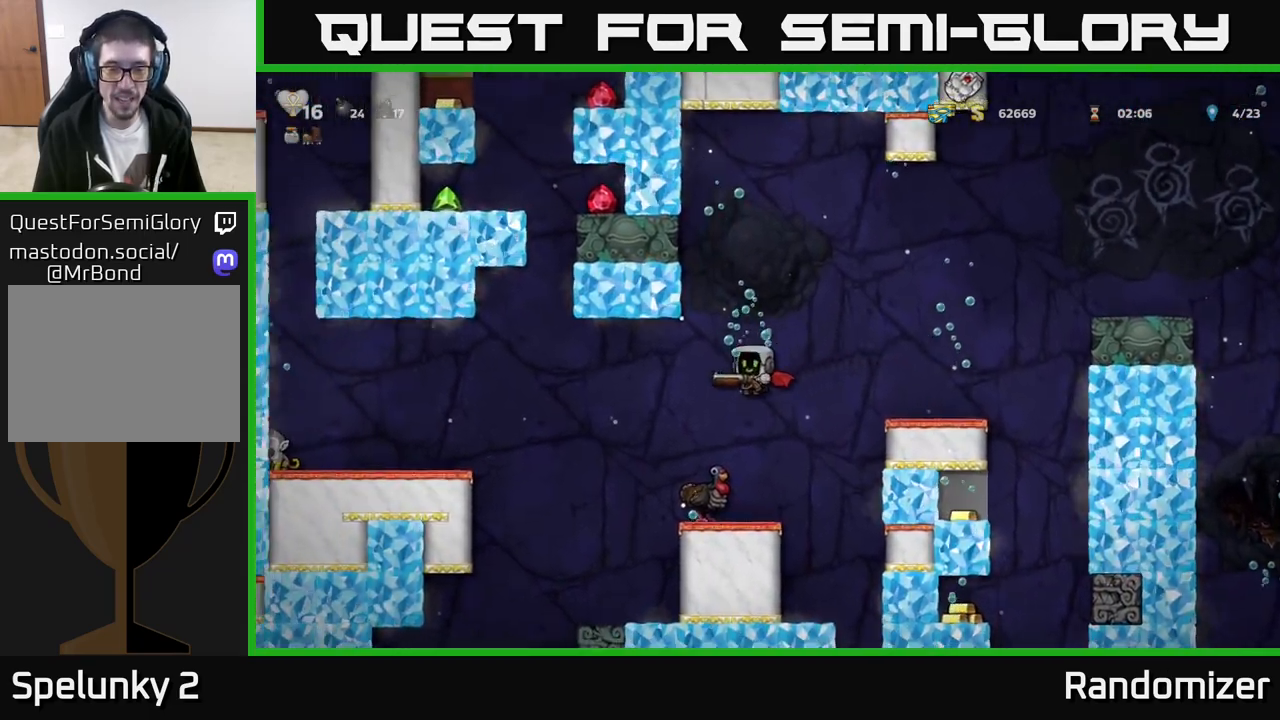
{"buttons": [], "left_stick": "down-right", "events": [[267, "left_stick", "left"], [367, "left_stick", "down-right"]]}
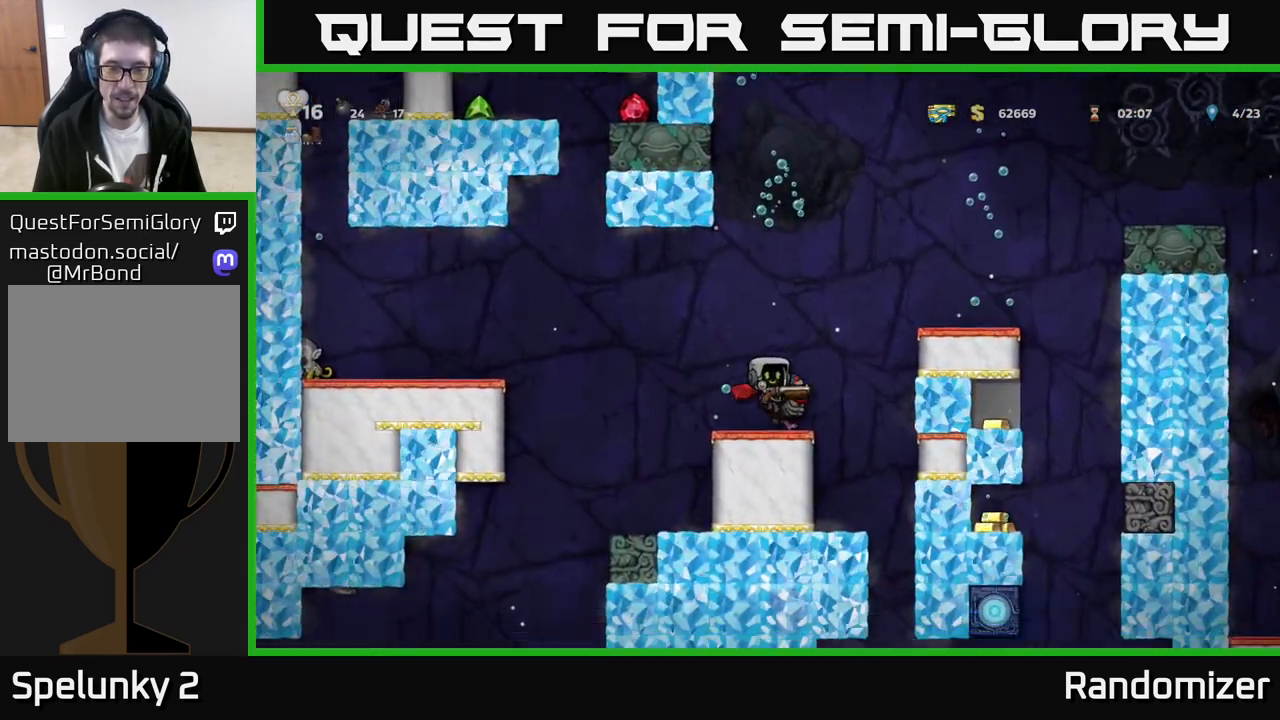
{"buttons": [], "left_stick": "center", "events": [[17, "left_stick", "center"]]}
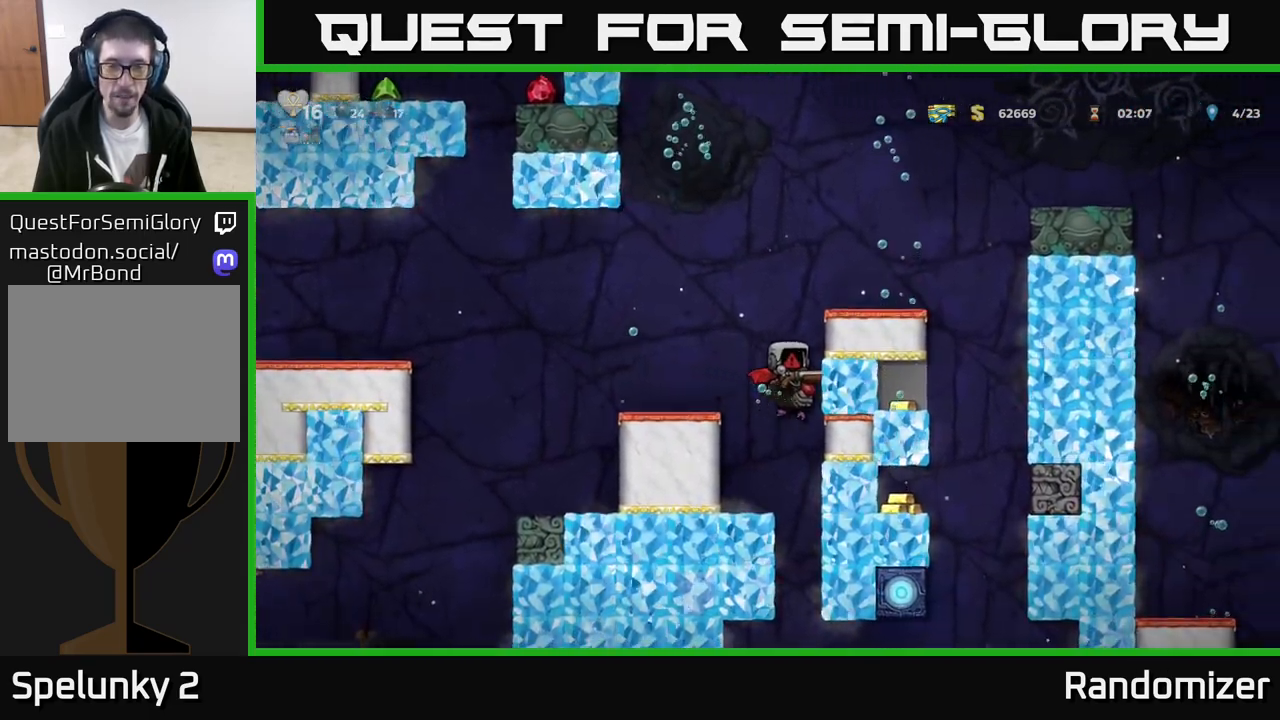
{"buttons": [], "left_stick": "center", "events": []}
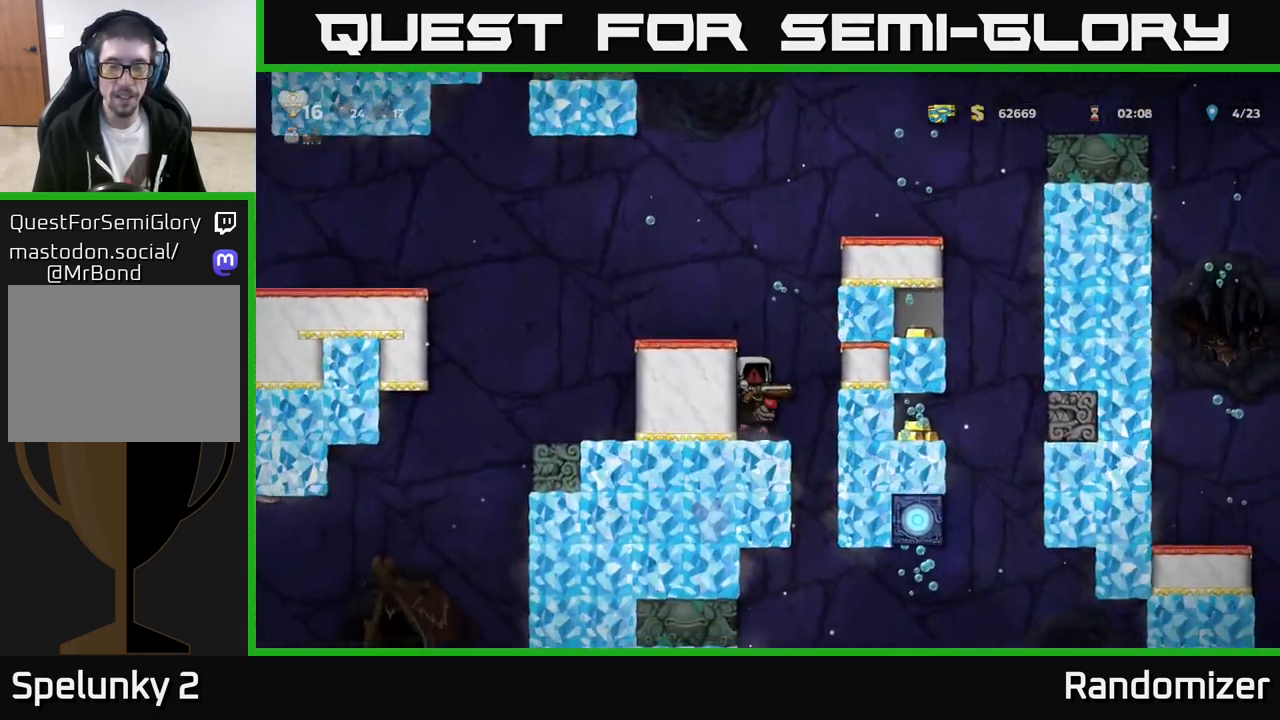
{"buttons": [], "left_stick": "center", "events": []}
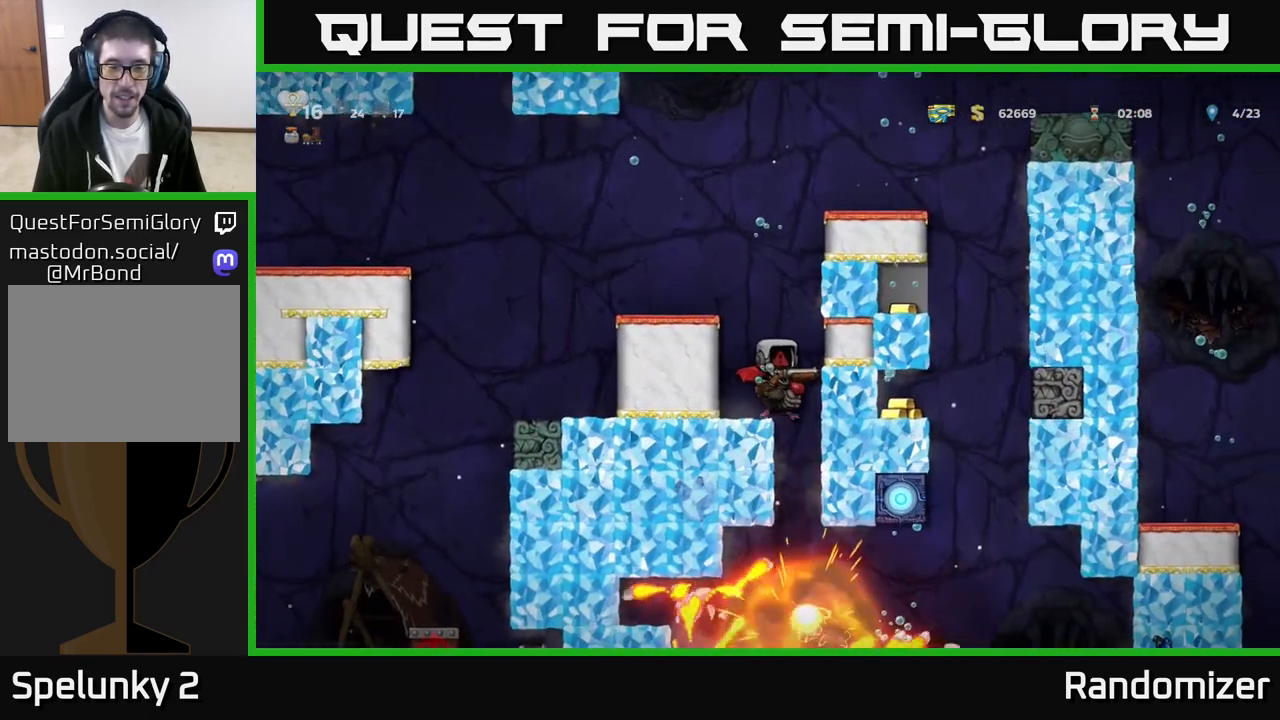
{"buttons": [], "left_stick": "center", "events": []}
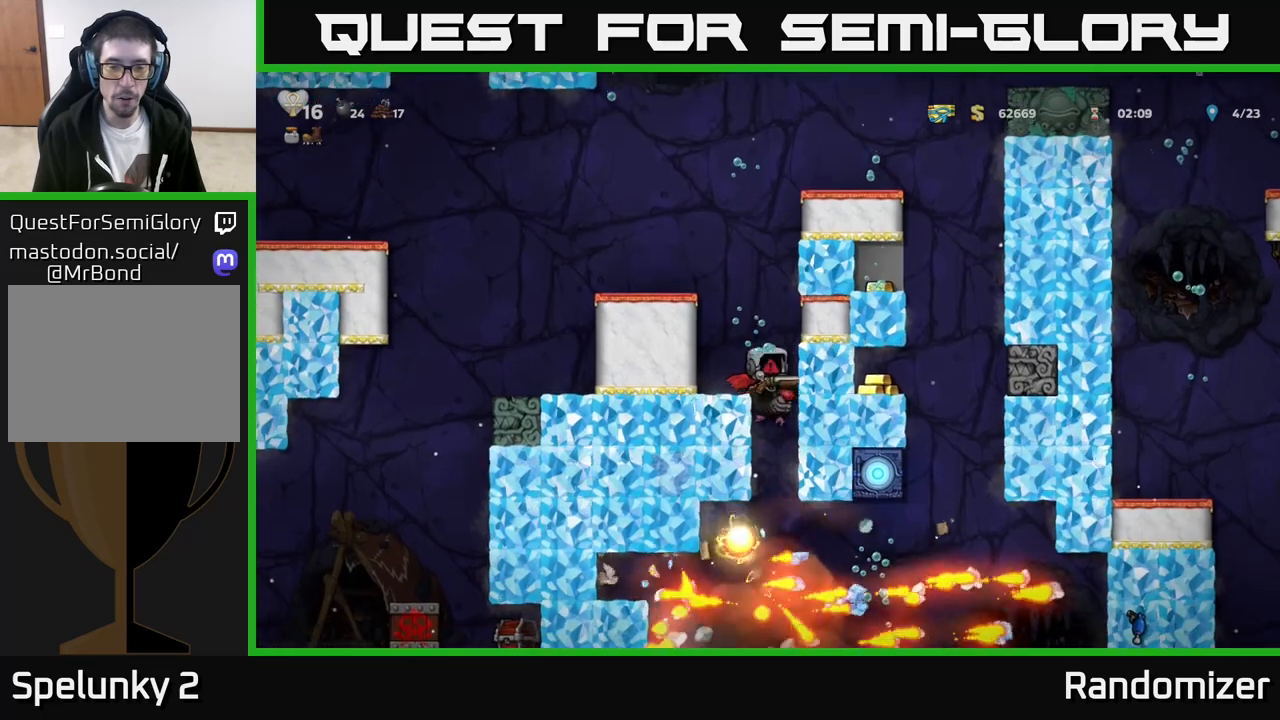
{"buttons": [], "left_stick": "center", "events": []}
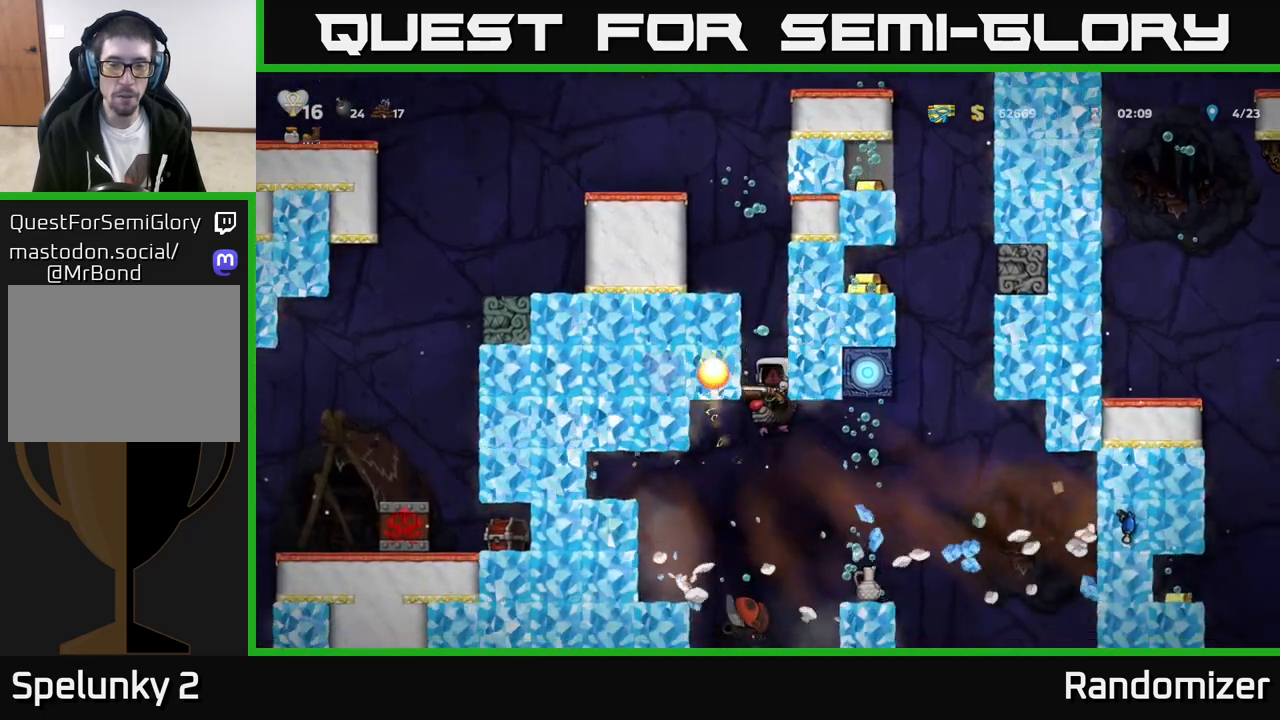
{"buttons": [], "left_stick": "center", "events": []}
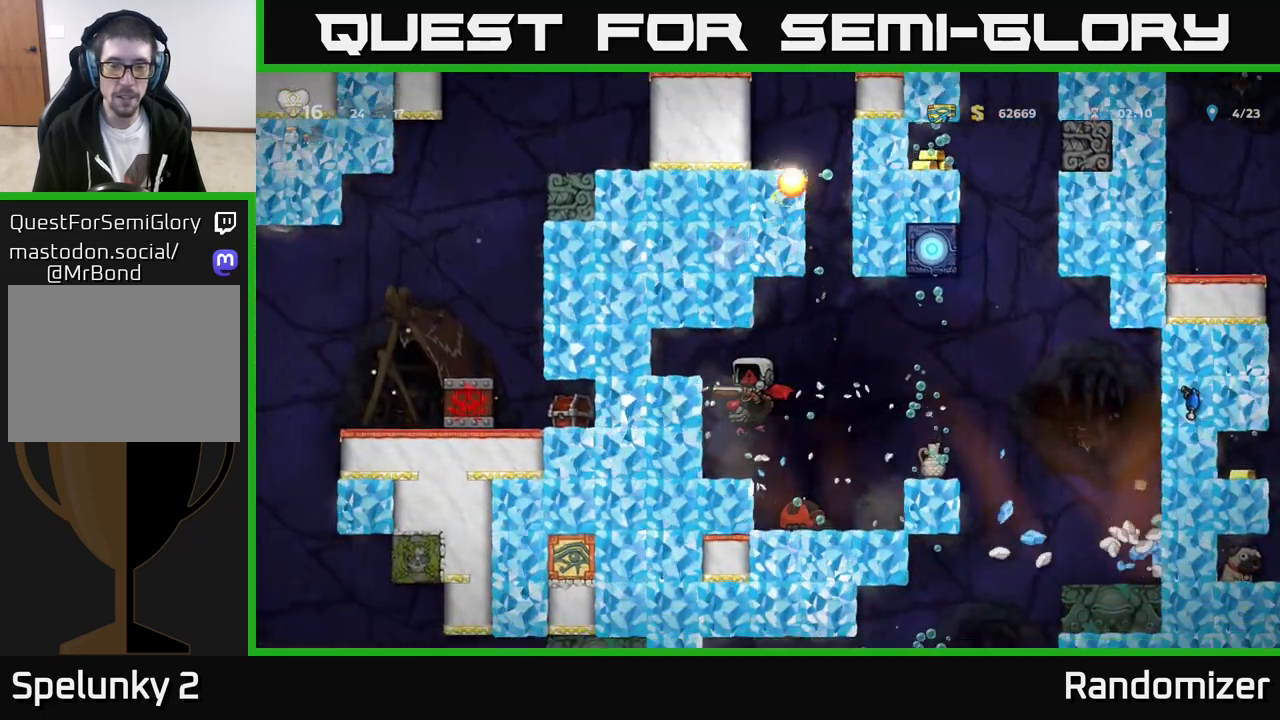
{"buttons": [], "left_stick": "center", "events": []}
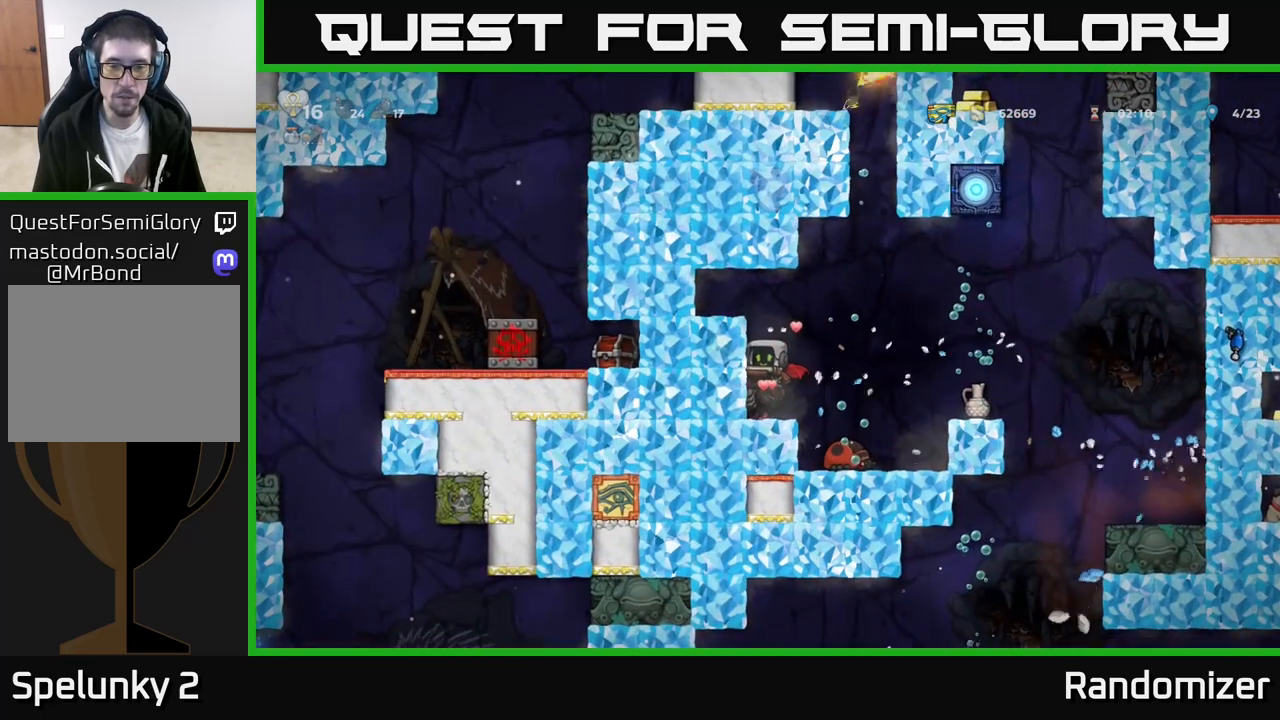
{"buttons": [], "left_stick": "right", "events": [[50, "left_stick", "right"], [233, "A", "down"], [383, "A", "up"]]}
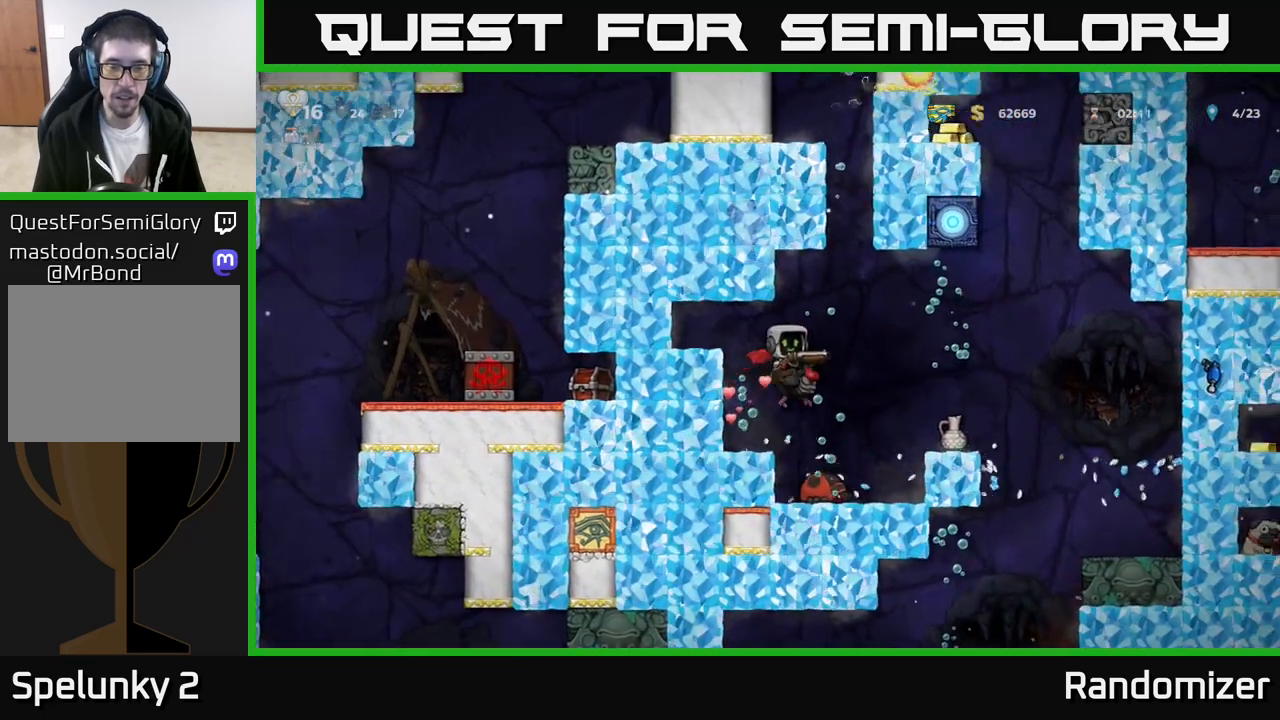
{"buttons": [], "left_stick": "center", "events": [[33, "A", "down"], [150, "A", "up"], [167, "left_stick", "center"], [233, "left_stick", "left"], [283, "A", "down"], [350, "A", "up"], [433, "left_stick", "center"]]}
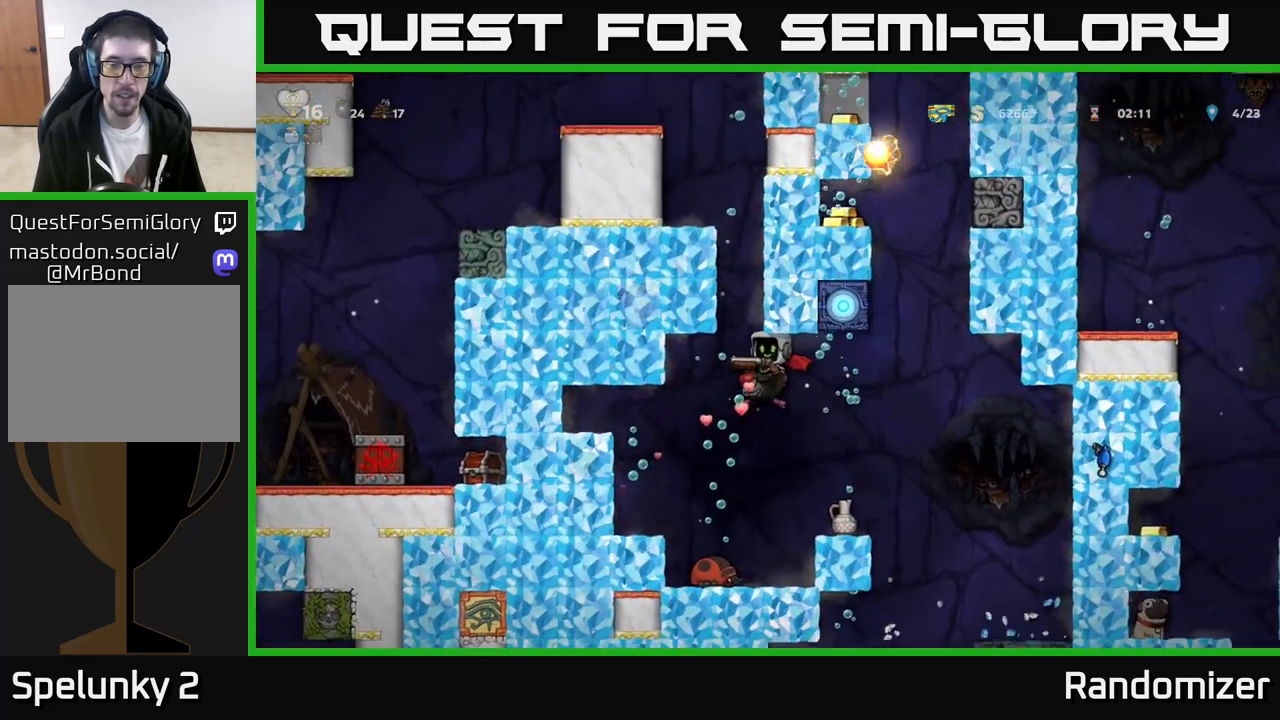
{"buttons": ["A"], "left_stick": "right", "events": [[50, "left_stick", "left"], [250, "A", "down"], [283, "left_stick", "center"], [383, "A", "up"], [383, "left_stick", "right"], [450, "A", "down"]]}
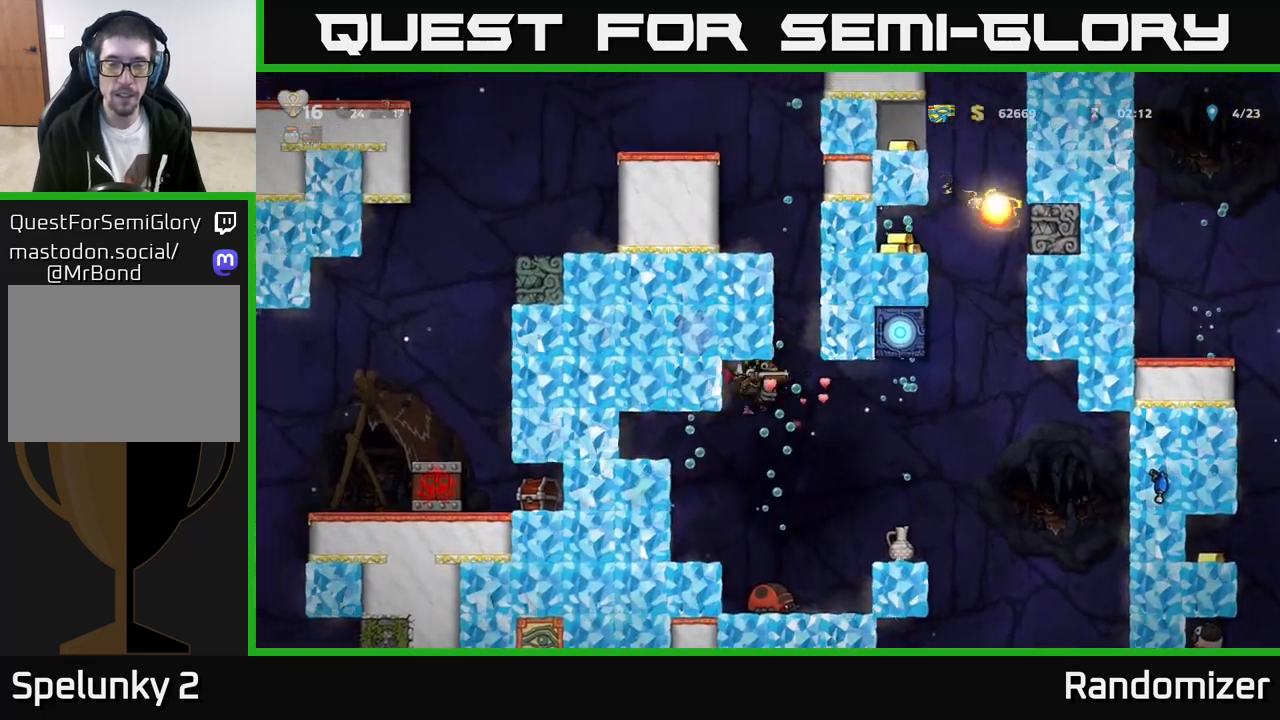
{"buttons": ["A"], "left_stick": "right", "events": [[67, "A", "up"], [100, "left_stick", "center"], [167, "A", "down"], [267, "A", "up"], [300, "left_stick", "right"], [433, "A", "down"]]}
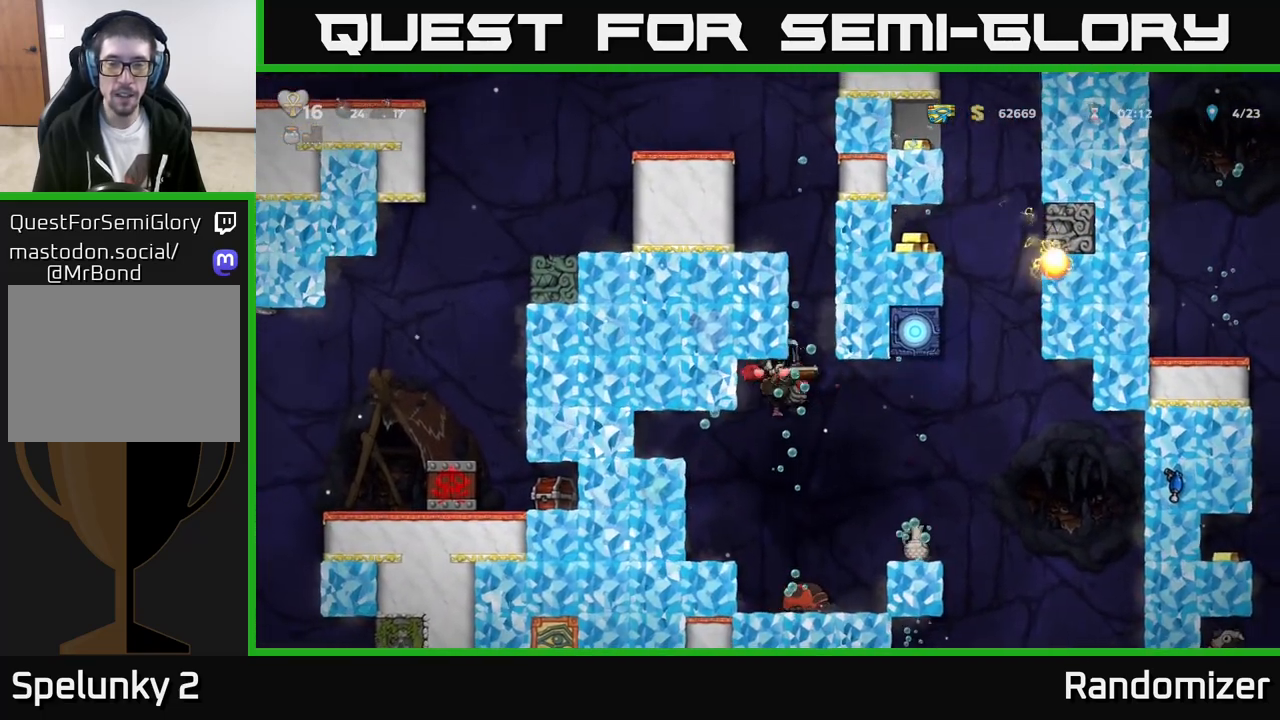
{"buttons": [], "left_stick": "center", "events": [[33, "A", "up"], [117, "A", "down"], [133, "left_stick", "up-left"], [250, "A", "up"], [333, "A", "down"], [450, "A", "up"], [467, "left_stick", "center"]]}
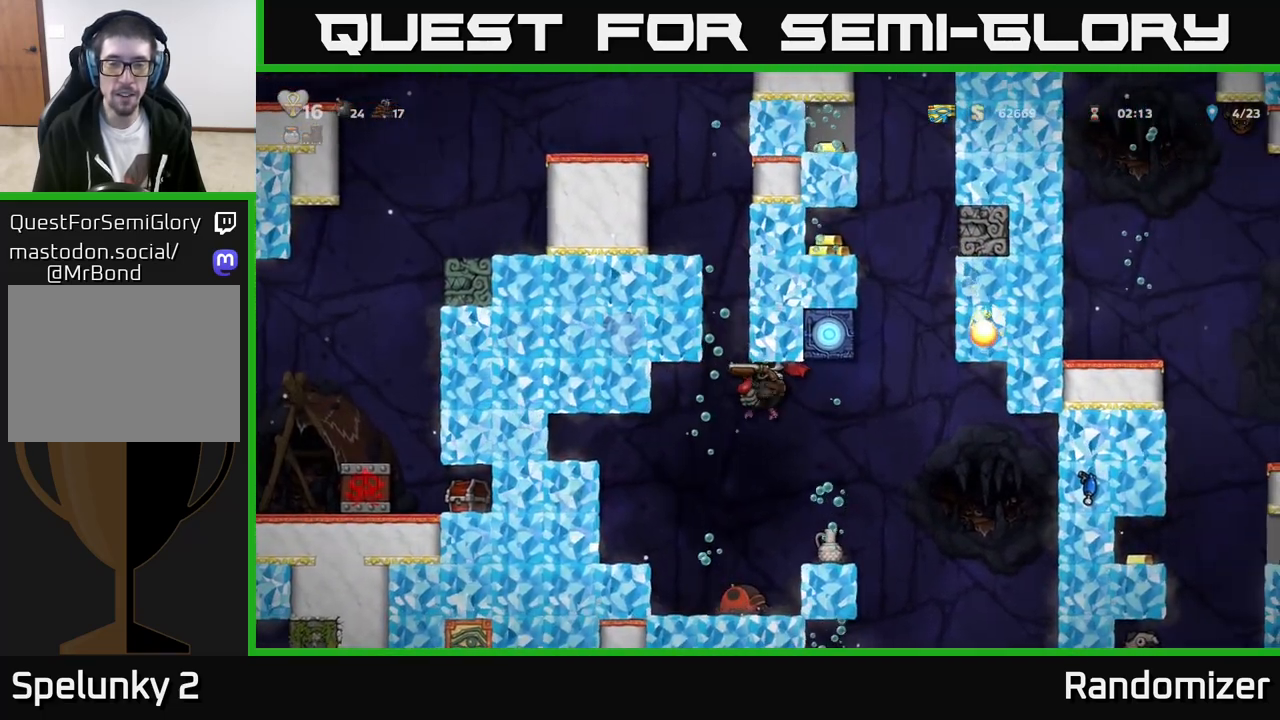
{"buttons": ["A"], "left_stick": "right", "events": [[67, "left_stick", "left"], [83, "A", "down"], [217, "A", "up"], [267, "left_stick", "center"], [300, "A", "down"], [367, "left_stick", "right"], [400, "A", "up"], [467, "A", "down"]]}
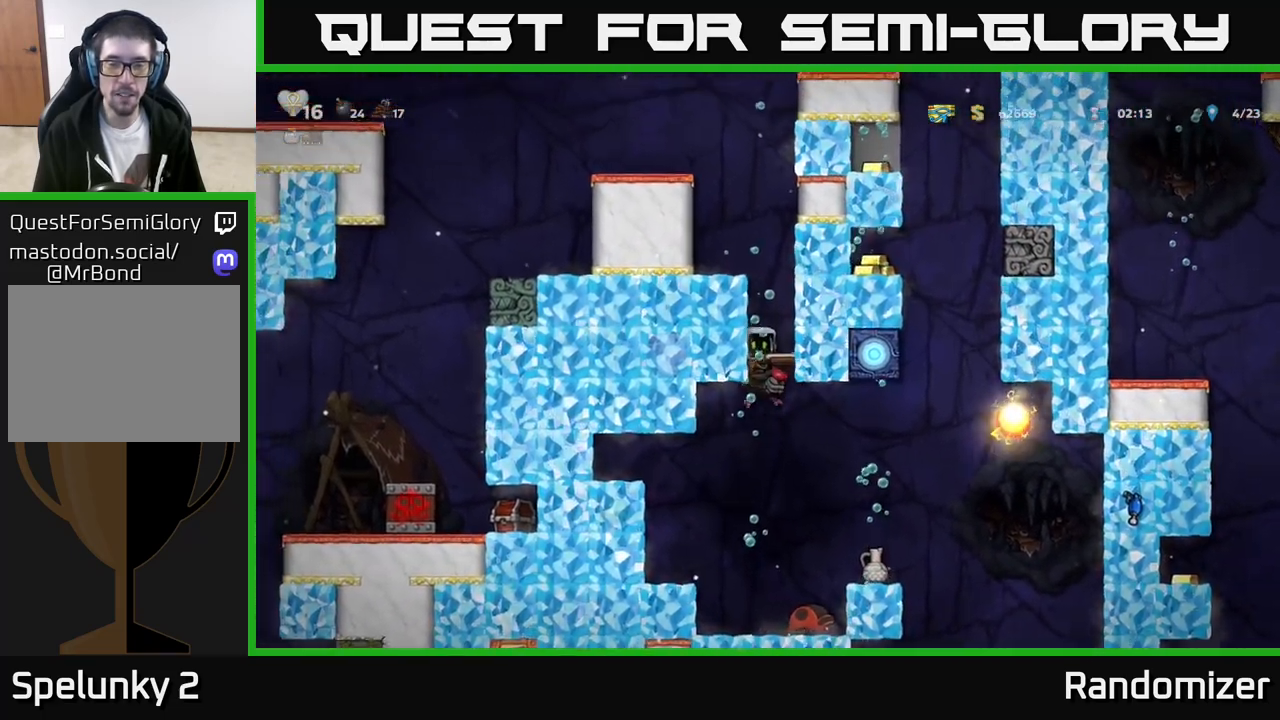
{"buttons": [], "left_stick": "center", "events": [[50, "left_stick", "center"], [100, "A", "up"], [167, "A", "down"], [283, "A", "up"], [383, "A", "down"], [467, "A", "up"]]}
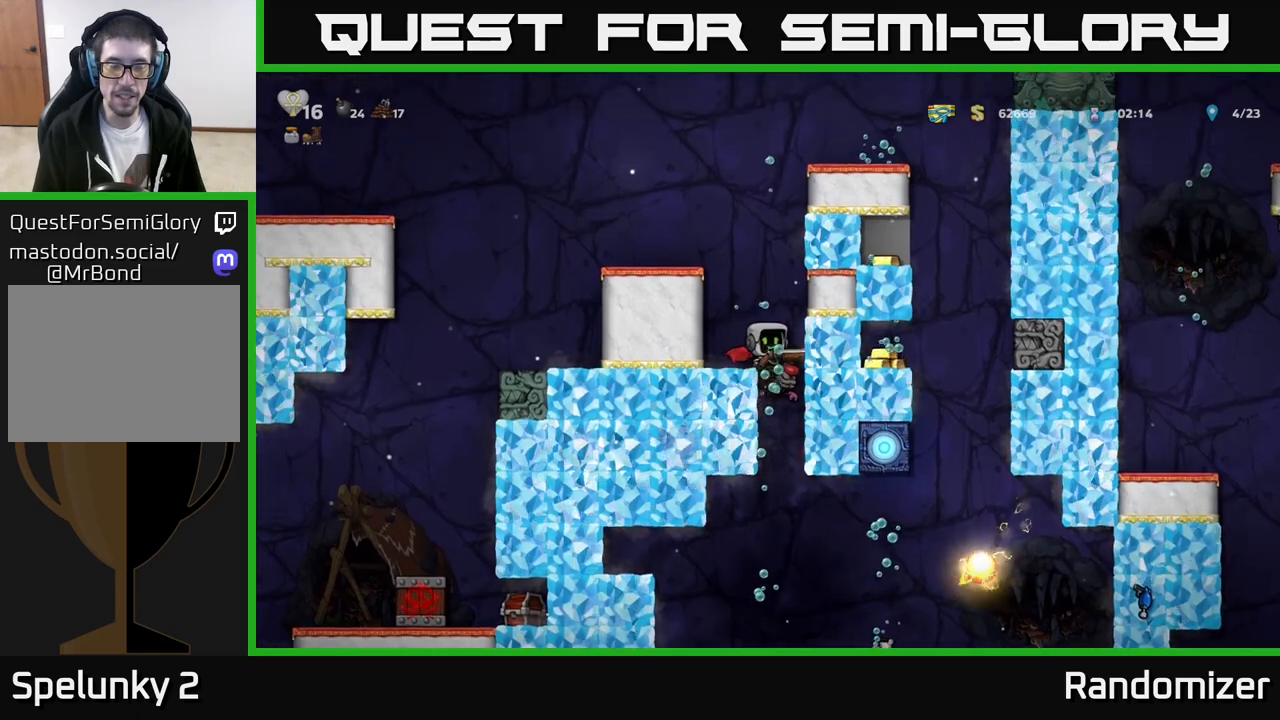
{"buttons": ["A"], "left_stick": "center", "events": [[67, "A", "down"], [183, "A", "up"], [250, "A", "down"], [367, "A", "up"], [467, "A", "down"]]}
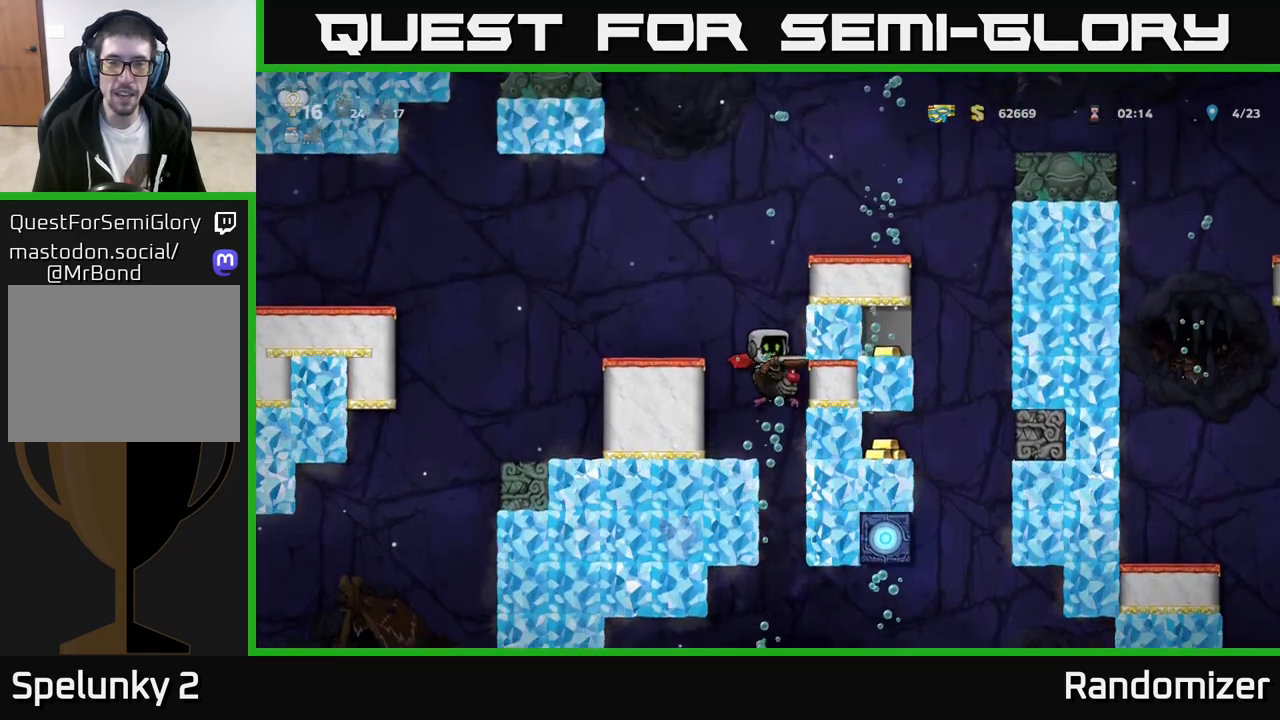
{"buttons": [], "left_stick": "center", "events": [[50, "A", "up"], [133, "A", "down"], [233, "A", "up"], [317, "A", "down"], [417, "A", "up"]]}
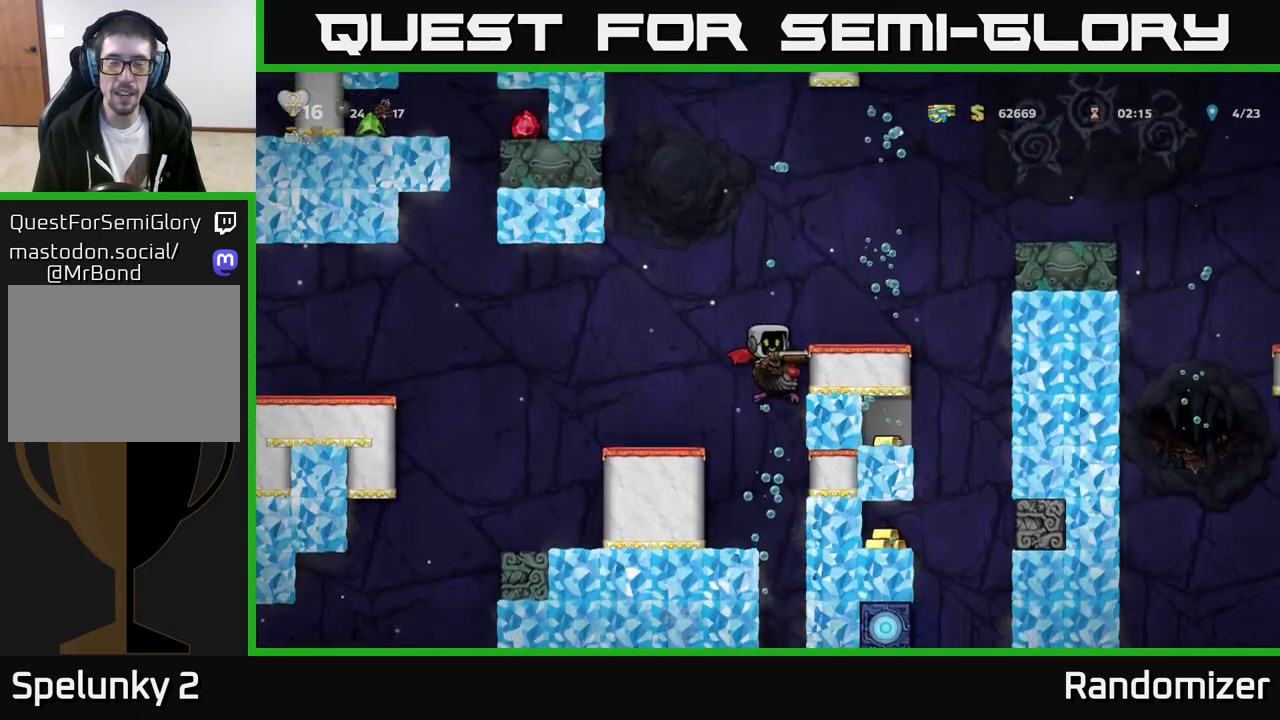
{"buttons": [], "left_stick": "right", "events": [[17, "A", "down"], [117, "A", "up"], [150, "left_stick", "right"], [217, "A", "down"], [300, "A", "up"], [383, "A", "down"], [483, "A", "up"]]}
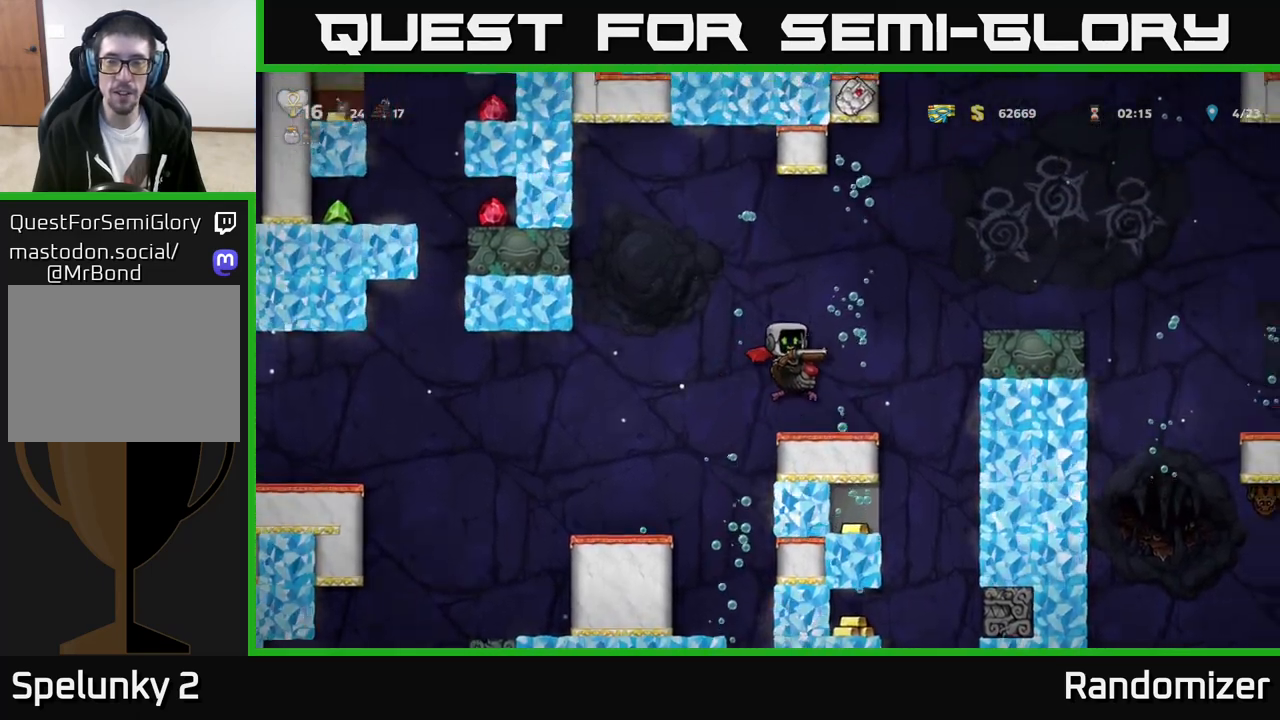
{"buttons": [], "left_stick": "right", "events": [[67, "A", "down"], [167, "A", "up"], [250, "A", "down"], [383, "A", "up"]]}